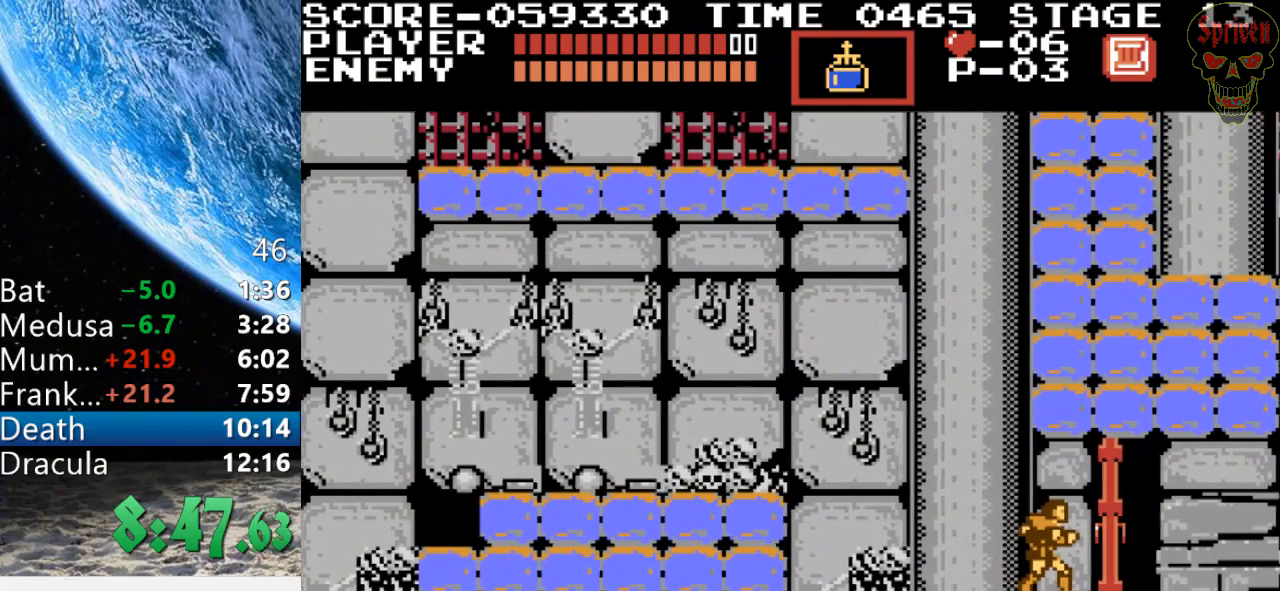
Gameplay with a controller (Nintendo layout); each line is a JSON object with the inputs held at the frame after it. "events" lists button and stick changes between this image and that frame as [ms after this image, input, new state], when the widget could be followed in between. Not read: L3 R3.
{"buttons": [], "events": []}
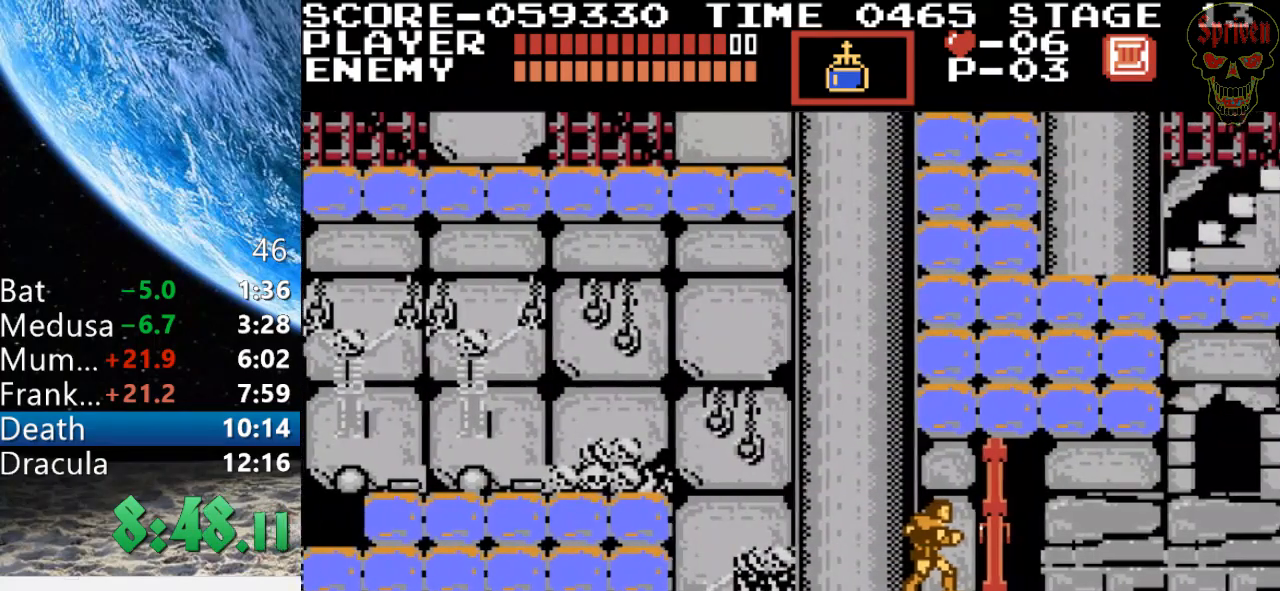
{"buttons": ["DPAD_RIGHT"], "events": [[167, "DPAD_RIGHT", "down"]]}
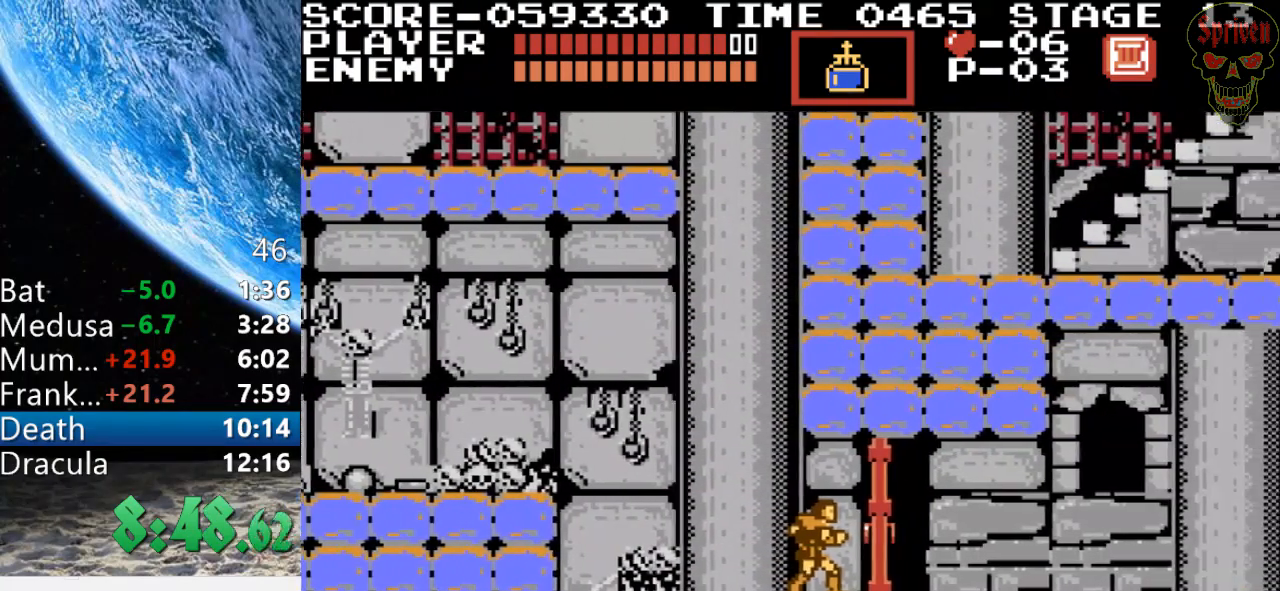
{"buttons": ["DPAD_RIGHT"], "events": []}
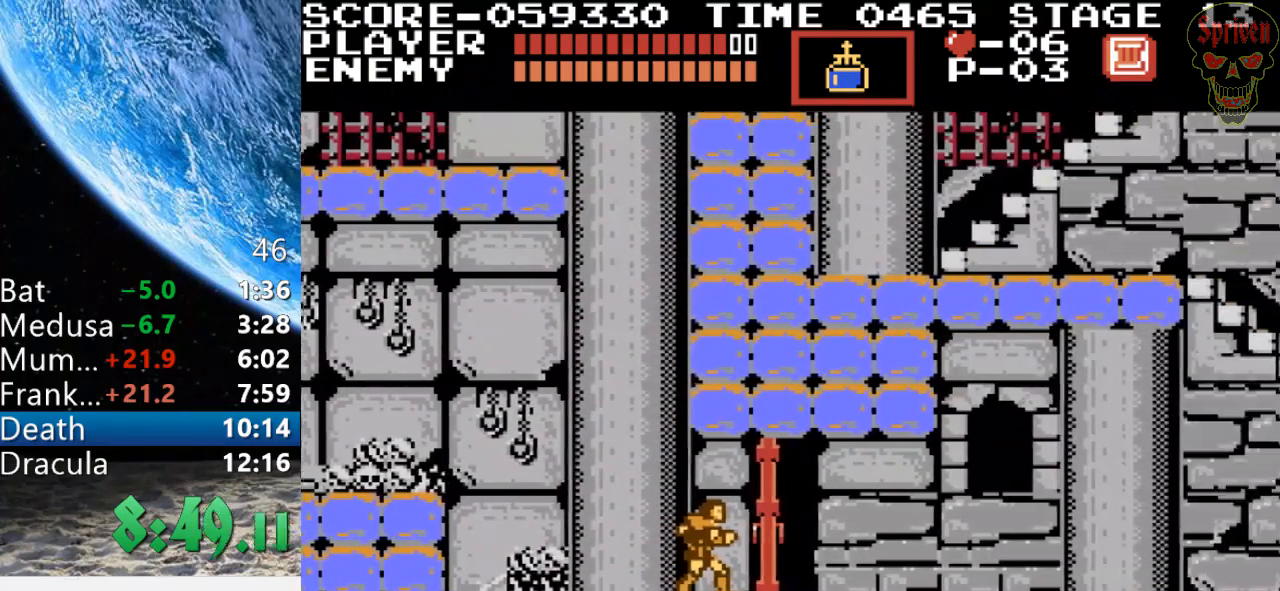
{"buttons": ["DPAD_RIGHT"], "events": []}
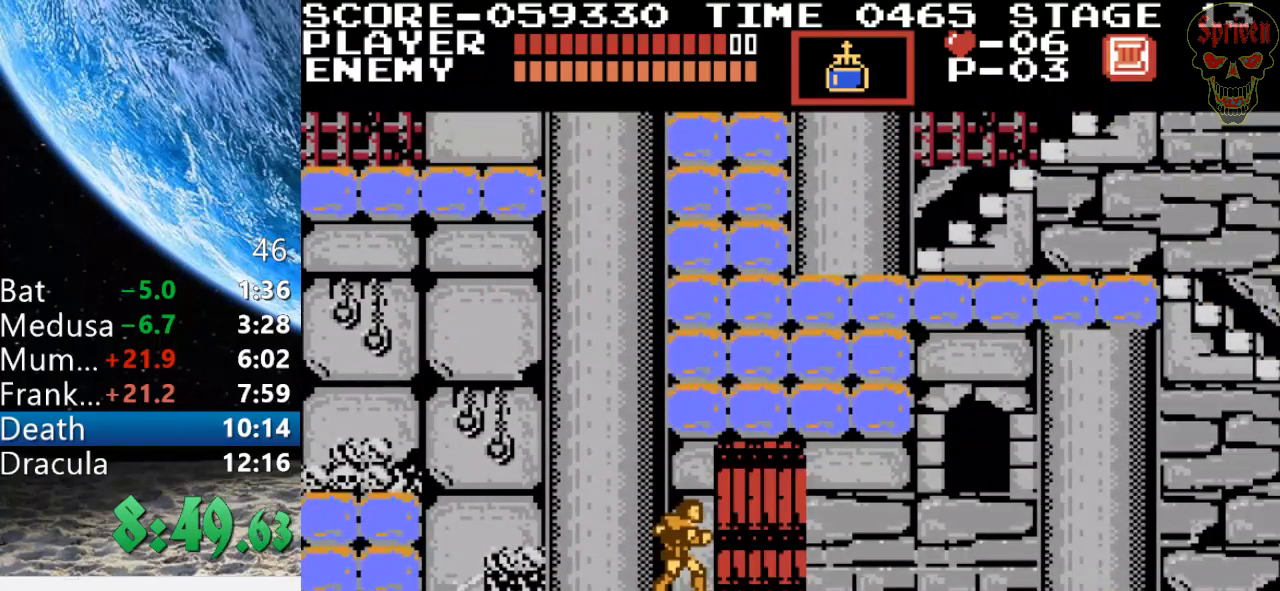
{"buttons": ["DPAD_RIGHT"], "events": []}
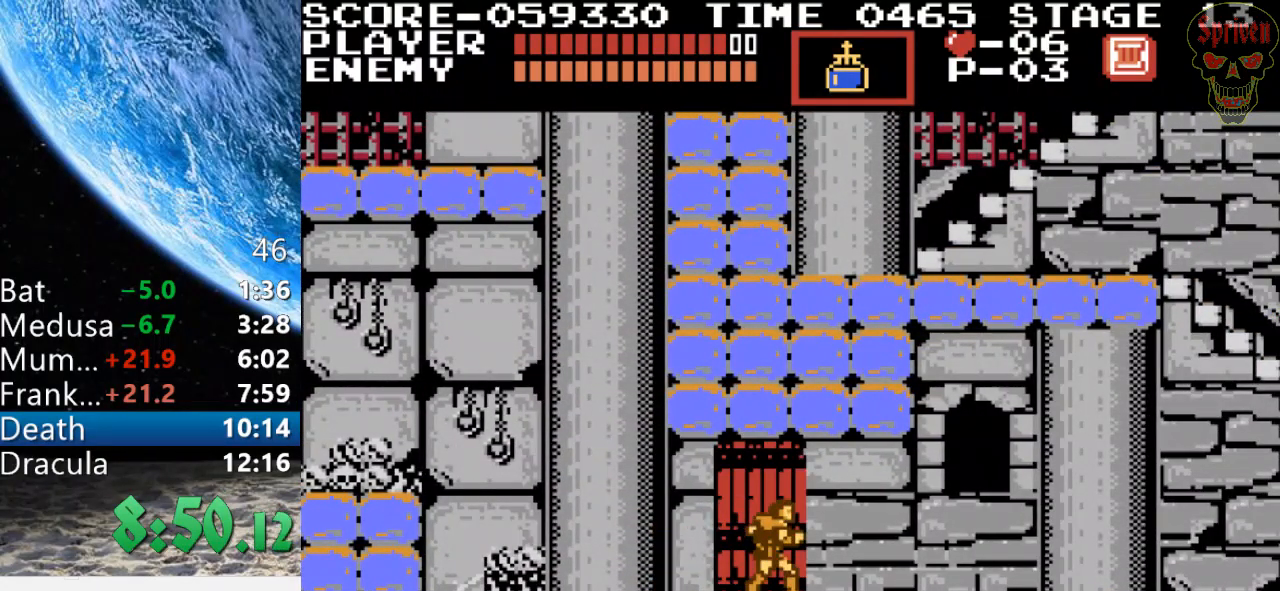
{"buttons": ["DPAD_RIGHT"], "events": []}
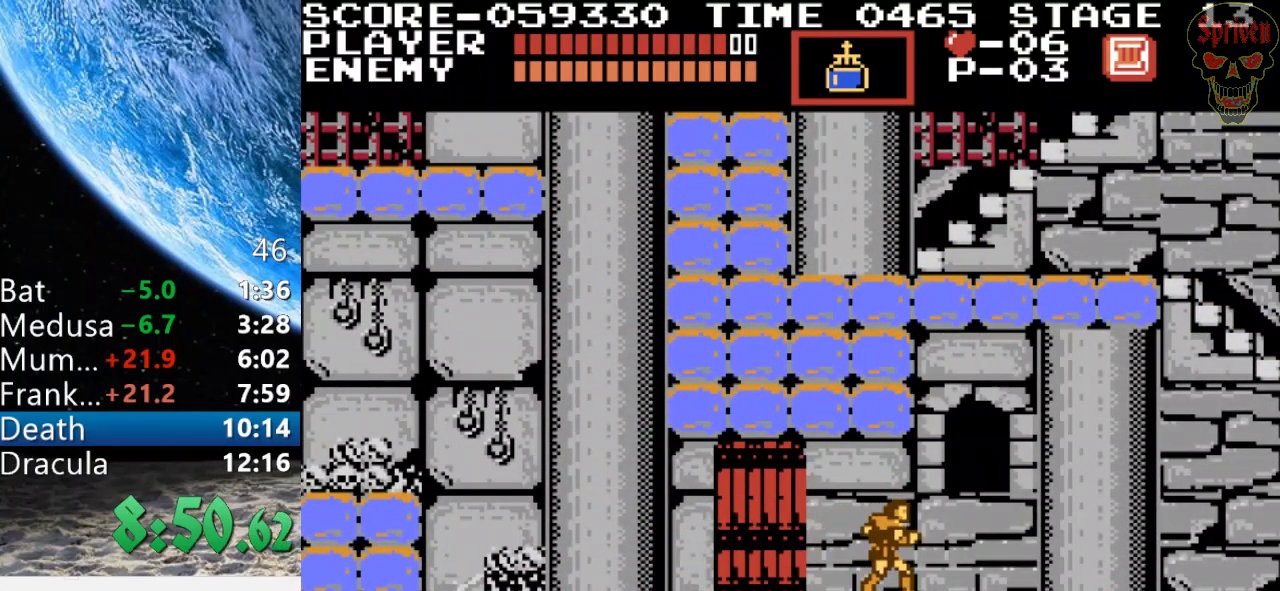
{"buttons": ["DPAD_RIGHT"], "events": []}
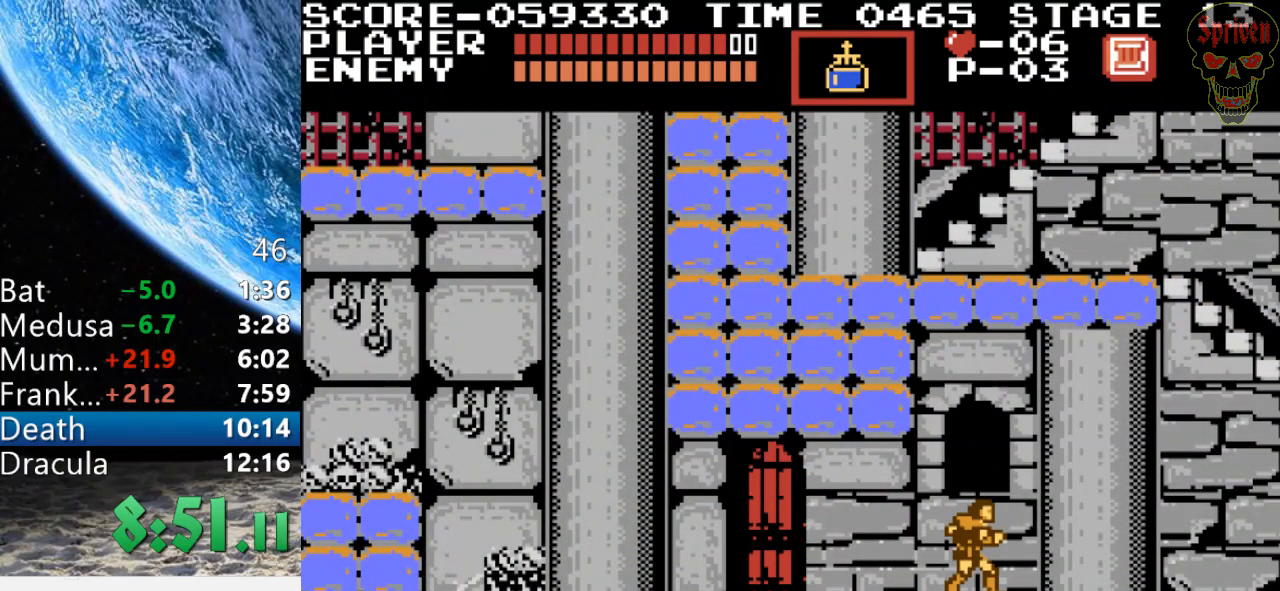
{"buttons": ["DPAD_RIGHT"], "events": []}
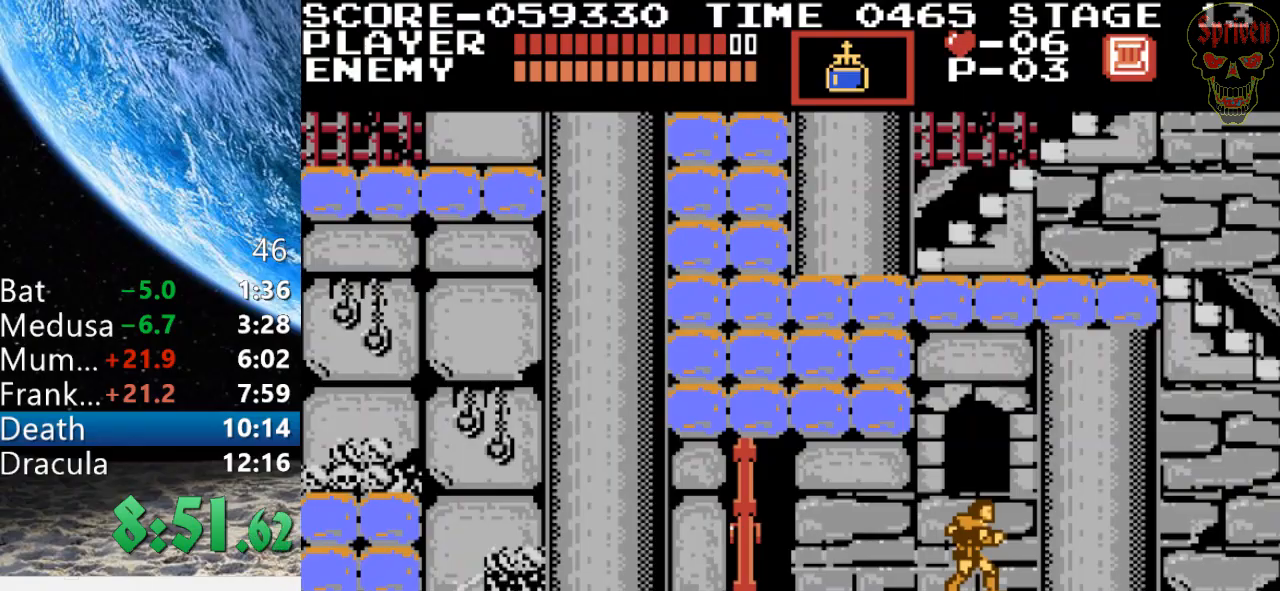
{"buttons": ["DPAD_RIGHT"], "events": []}
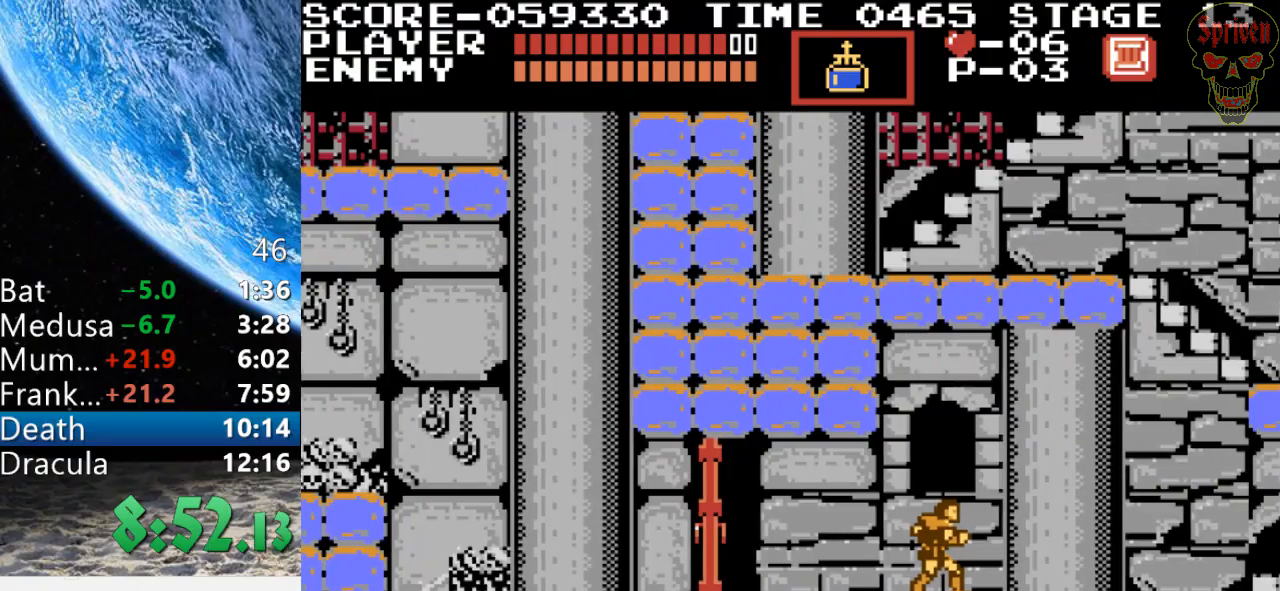
{"buttons": ["DPAD_RIGHT"], "events": []}
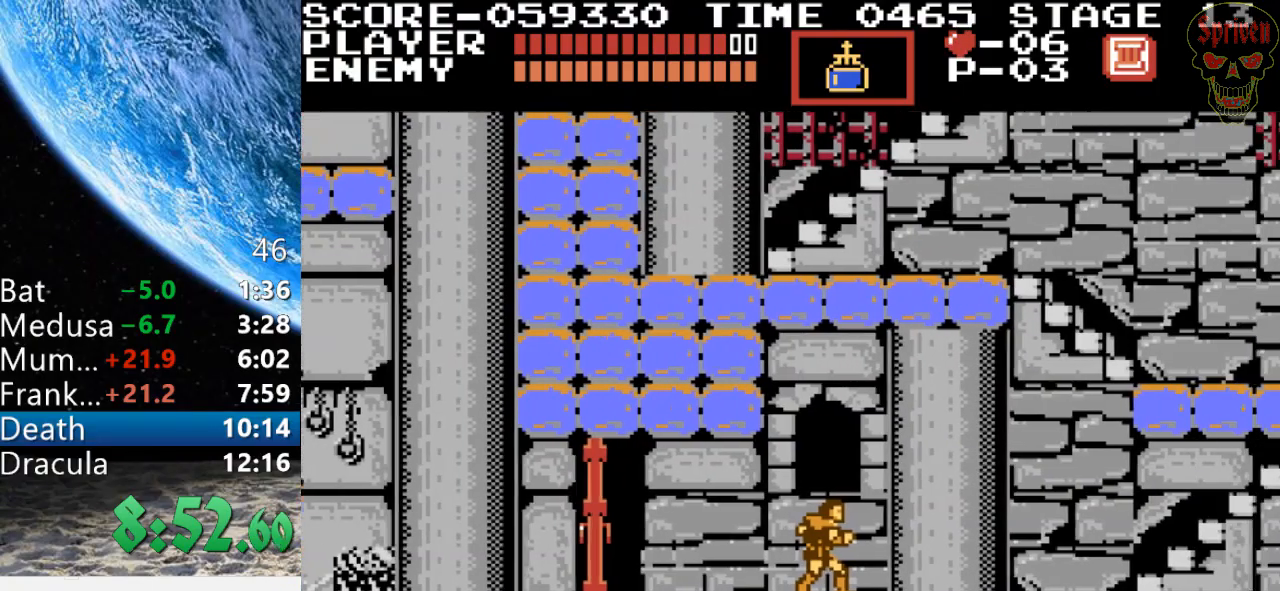
{"buttons": ["DPAD_RIGHT"], "events": []}
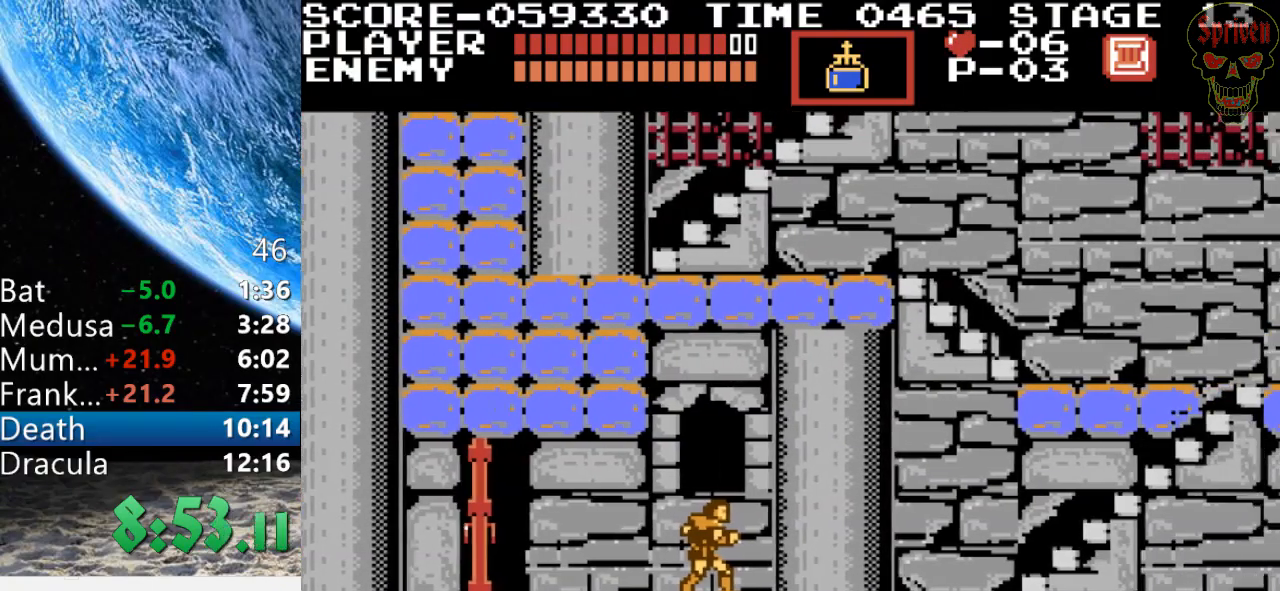
{"buttons": ["DPAD_RIGHT"], "events": []}
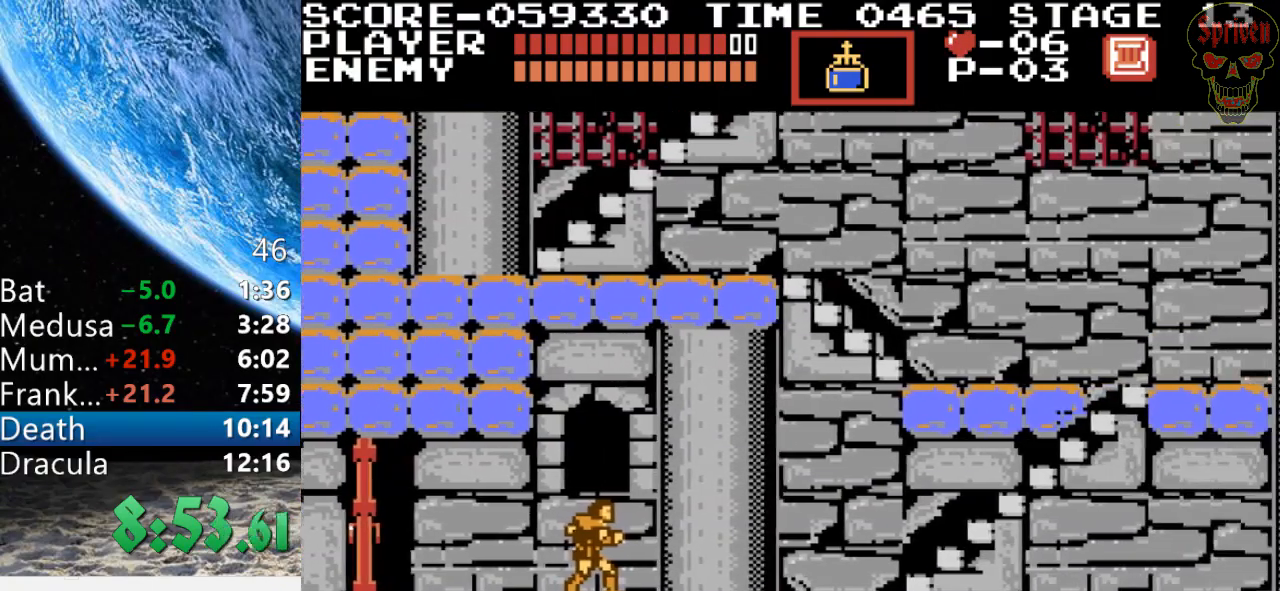
{"buttons": ["DPAD_RIGHT"], "events": []}
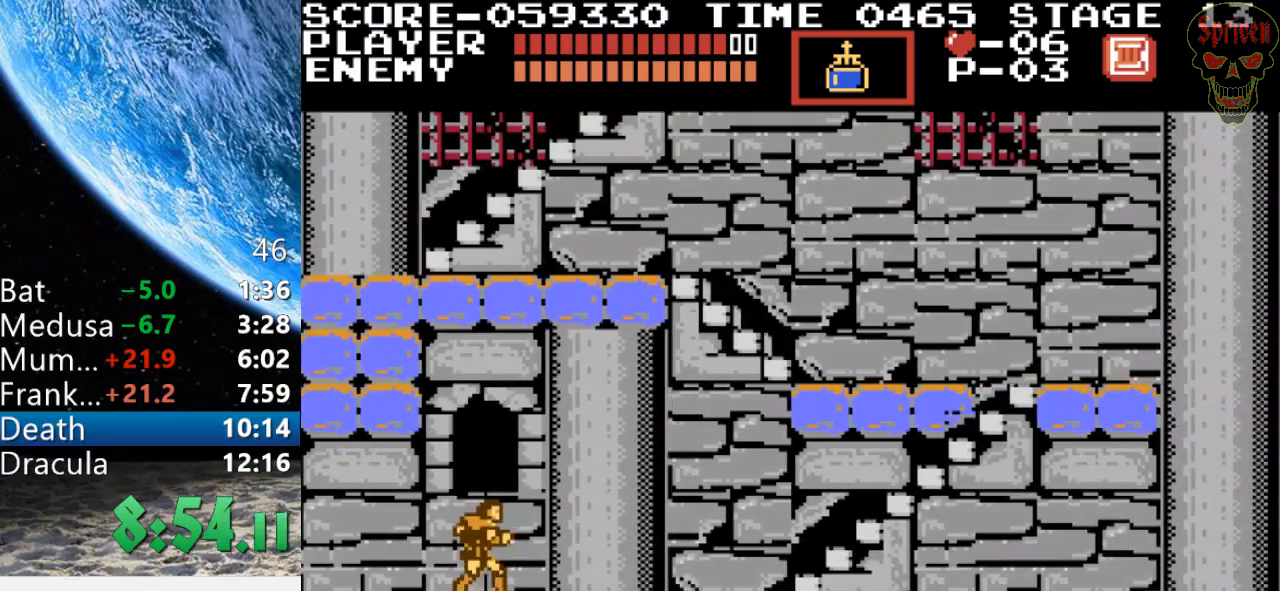
{"buttons": ["DPAD_RIGHT"], "events": []}
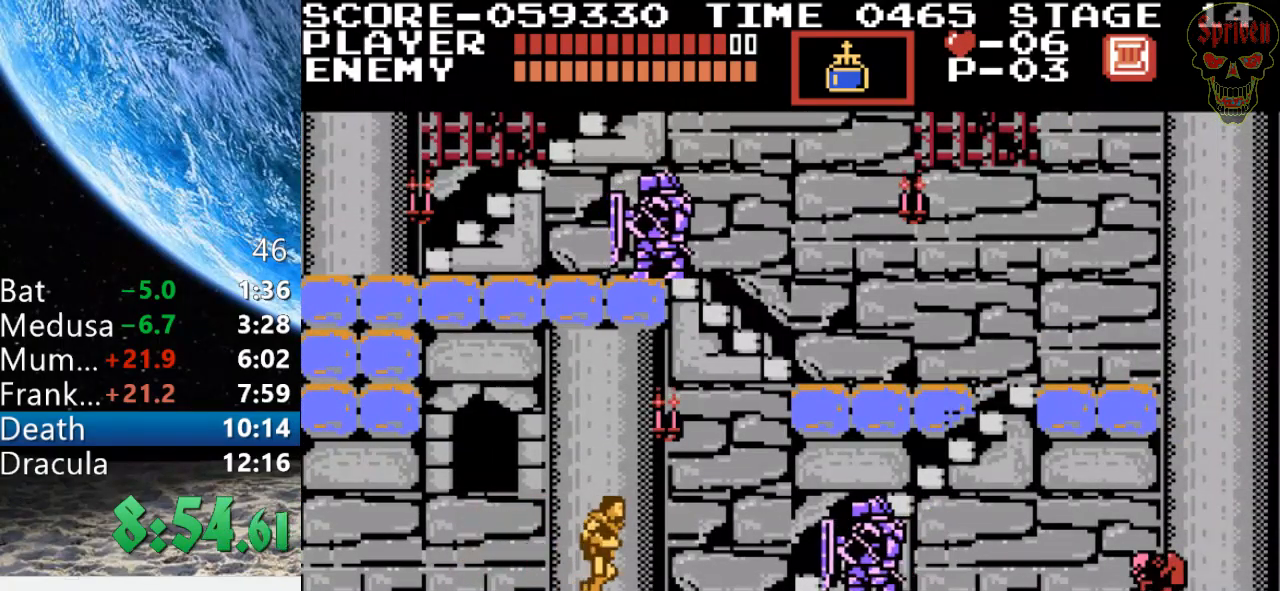
{"buttons": ["B", "DPAD_RIGHT"], "events": [[367, "B", "down"]]}
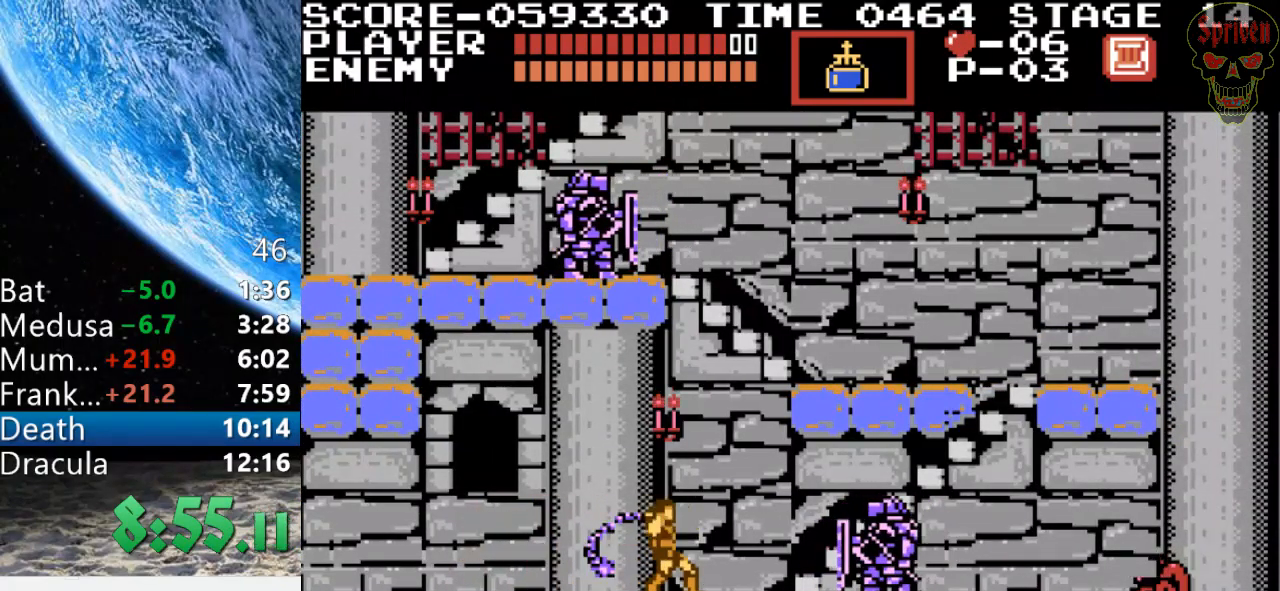
{"buttons": ["DPAD_RIGHT"], "events": [[167, "B", "up"]]}
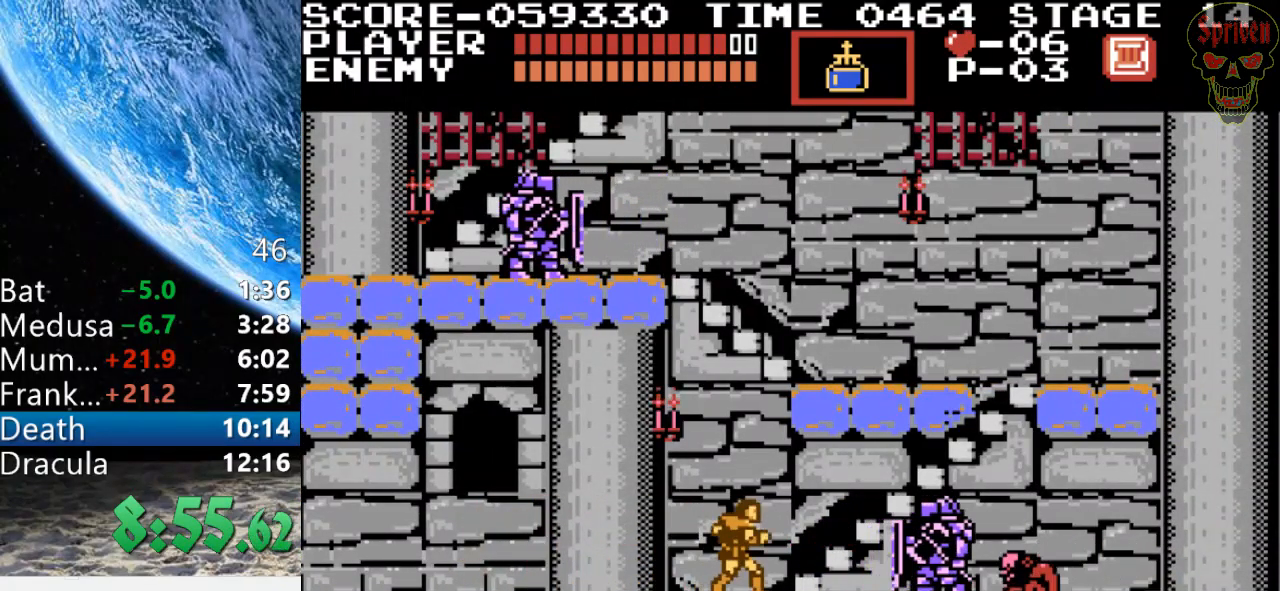
{"buttons": ["A", "DPAD_RIGHT"], "events": [[300, "A", "down"]]}
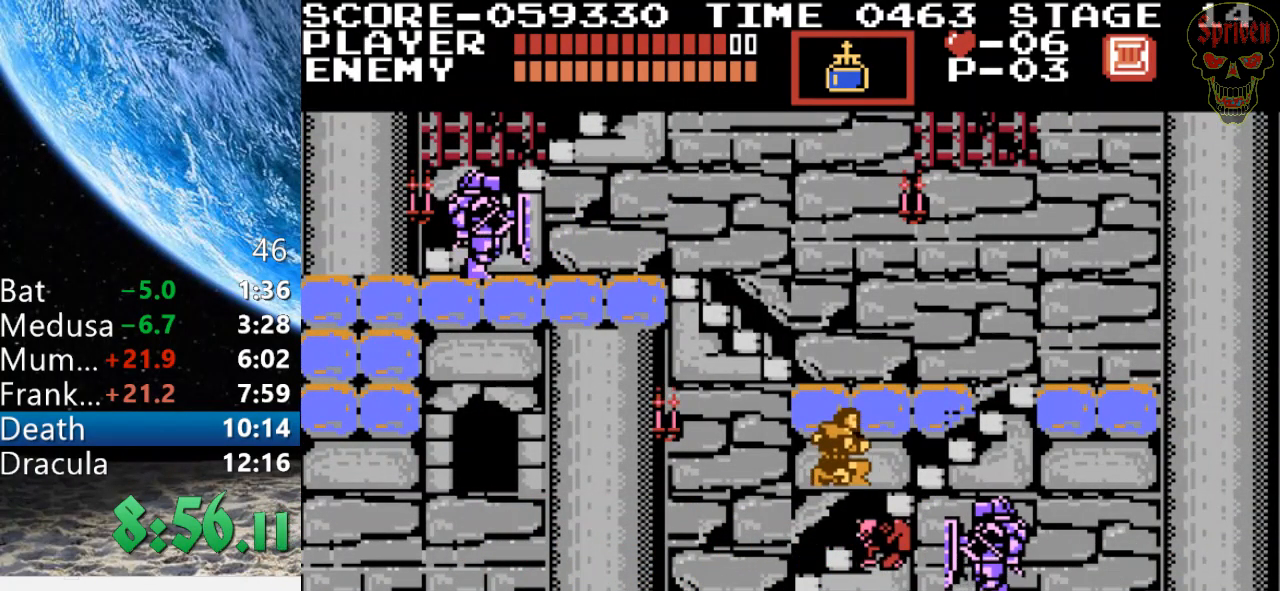
{"buttons": [], "events": [[267, "DPAD_RIGHT", "up"], [433, "A", "up"]]}
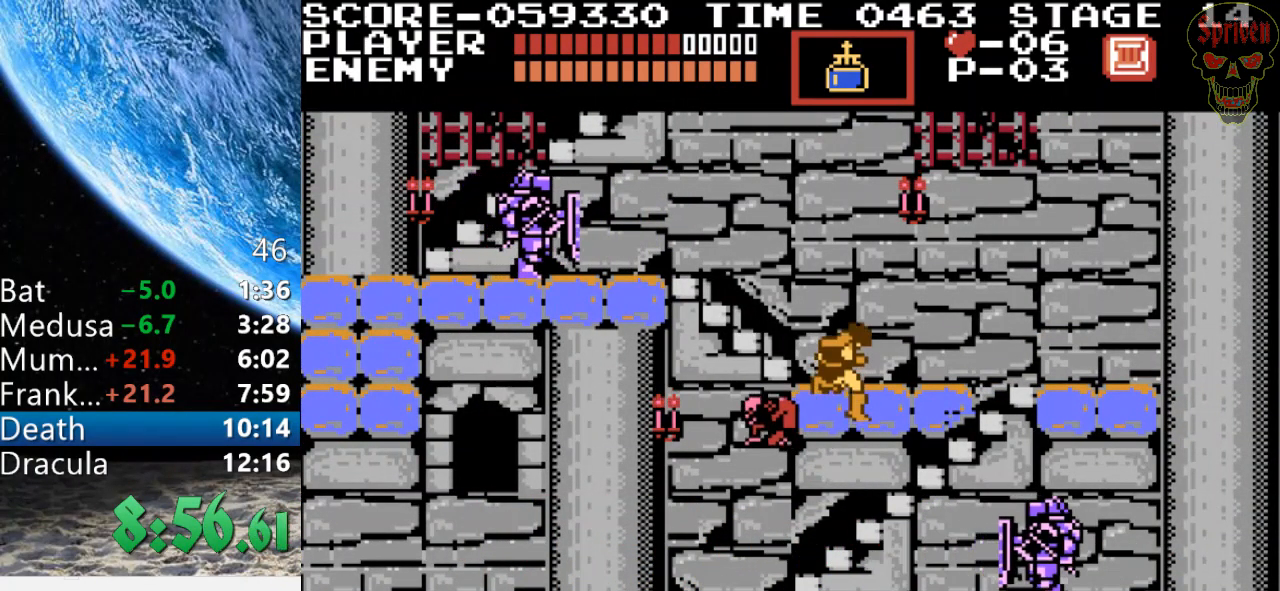
{"buttons": ["DPAD_LEFT"], "events": [[233, "DPAD_LEFT", "down"]]}
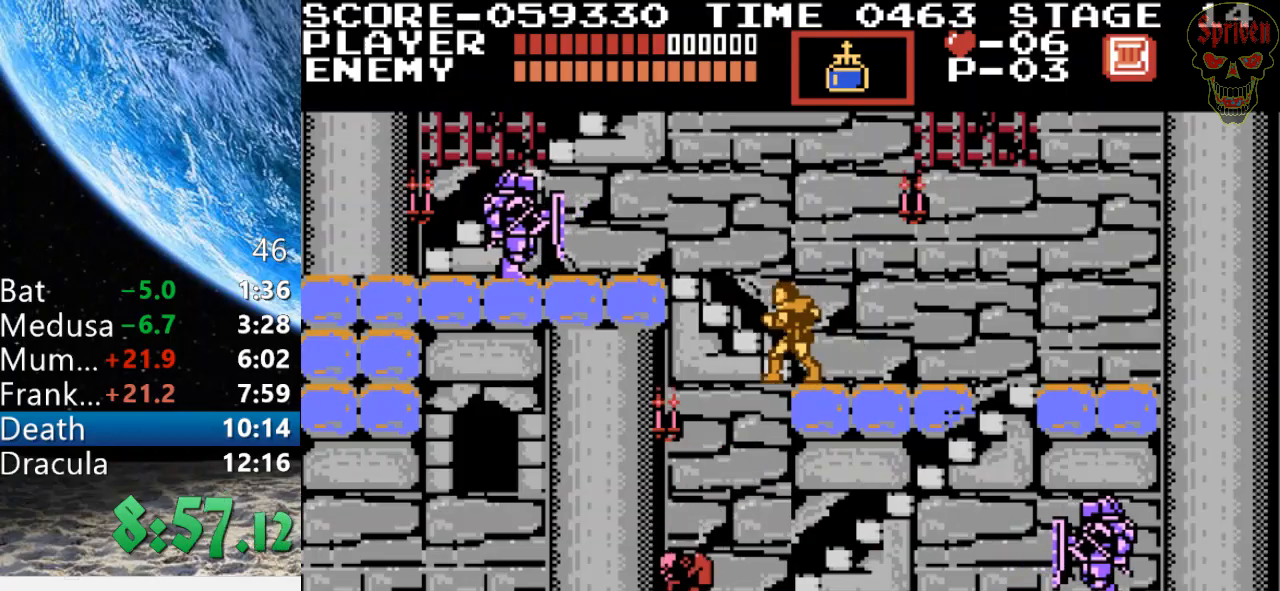
{"buttons": ["A", "DPAD_LEFT"], "events": [[33, "A", "down"]]}
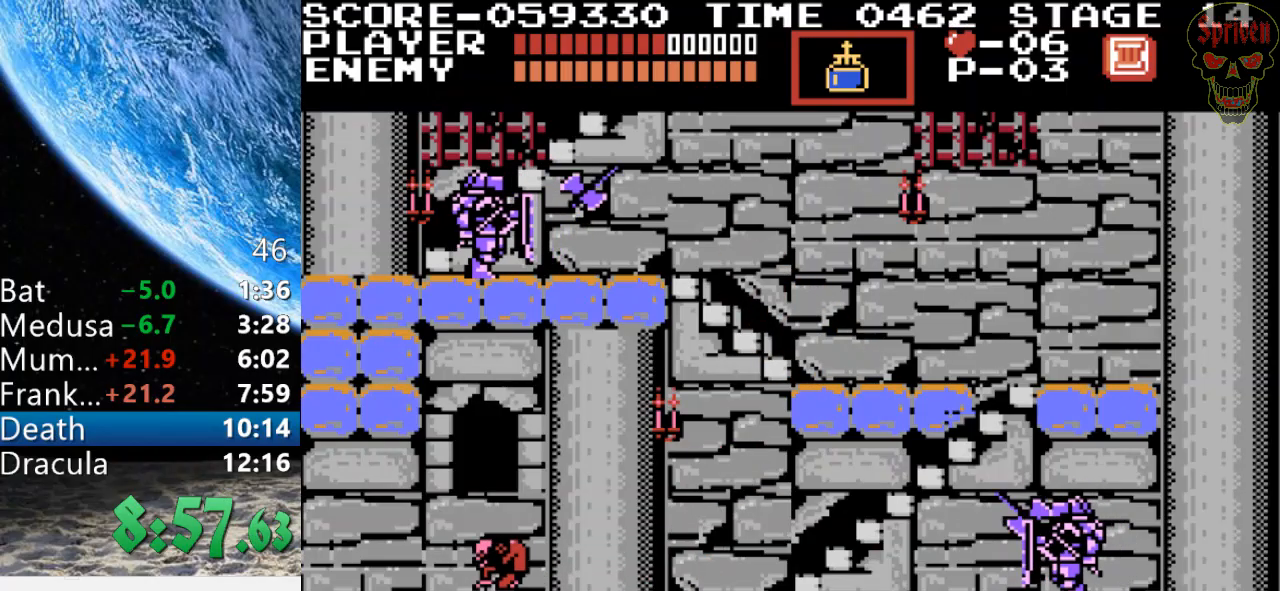
{"buttons": ["DPAD_LEFT"], "events": [[133, "A", "up"]]}
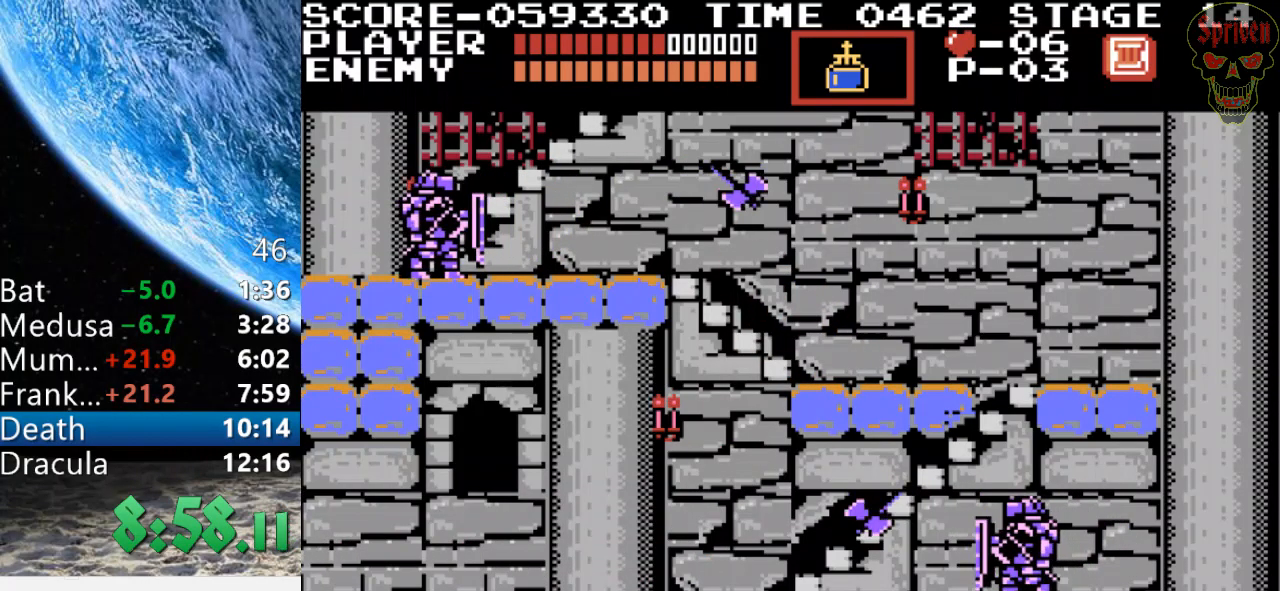
{"buttons": ["DPAD_UP", "DPAD_LEFT"], "events": [[467, "DPAD_UP", "down"]]}
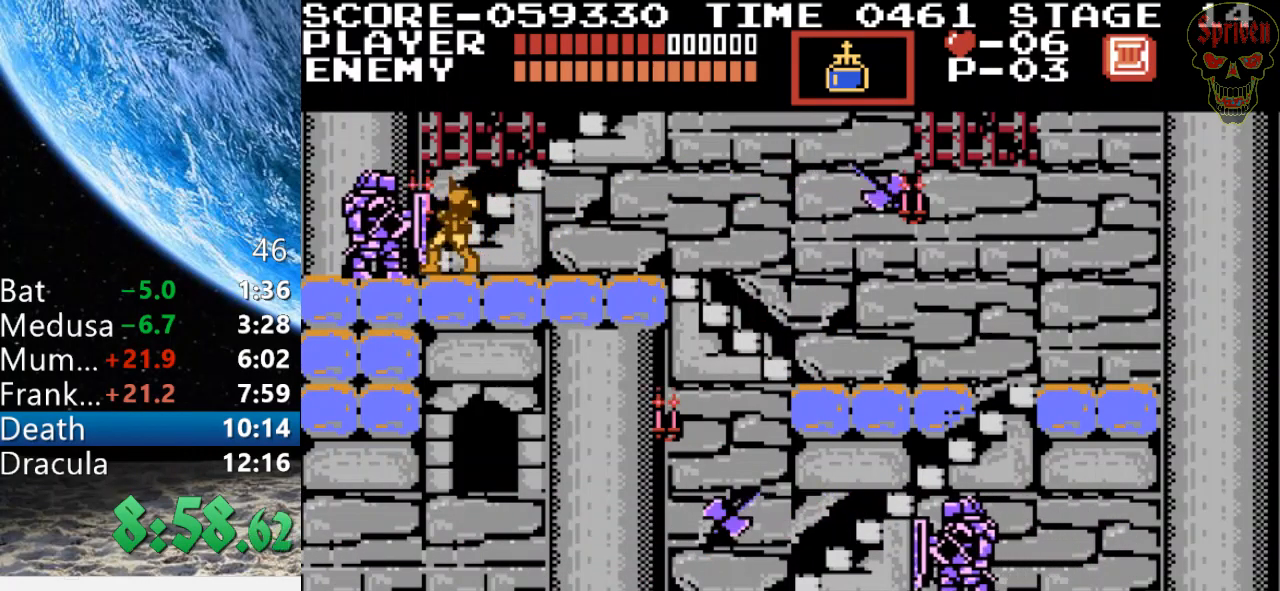
{"buttons": ["DPAD_UP", "DPAD_RIGHT"], "events": [[33, "DPAD_LEFT", "up"], [33, "DPAD_RIGHT", "down"]]}
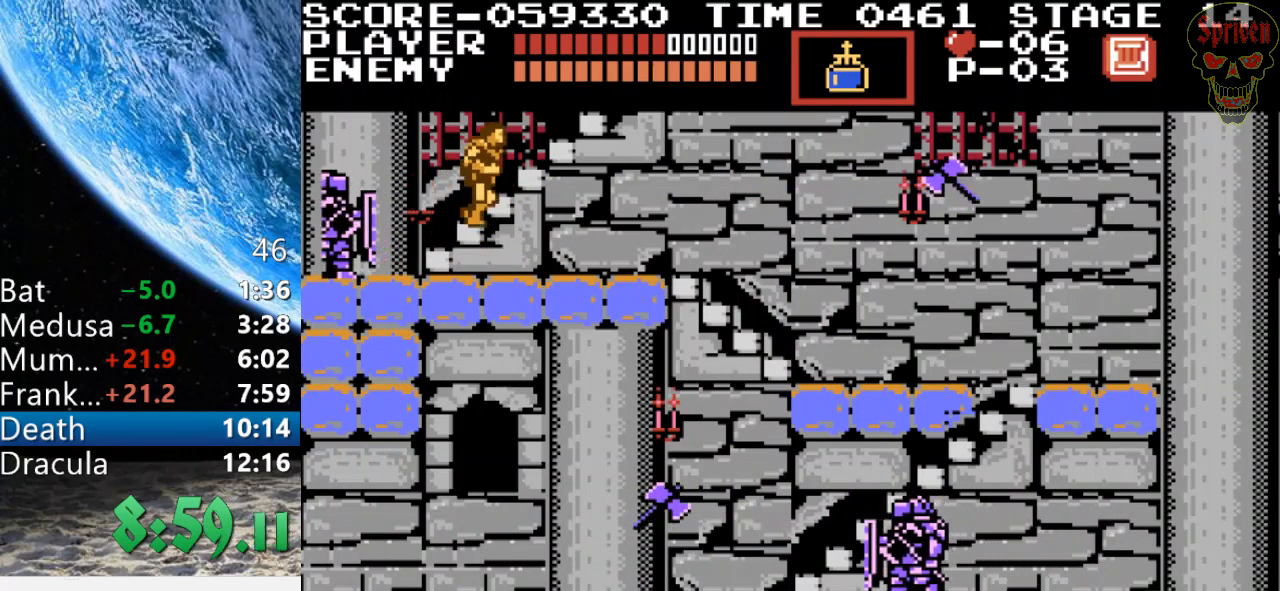
{"buttons": ["DPAD_UP", "DPAD_RIGHT"], "events": [[67, "DPAD_RIGHT", "up"], [167, "DPAD_RIGHT", "down"]]}
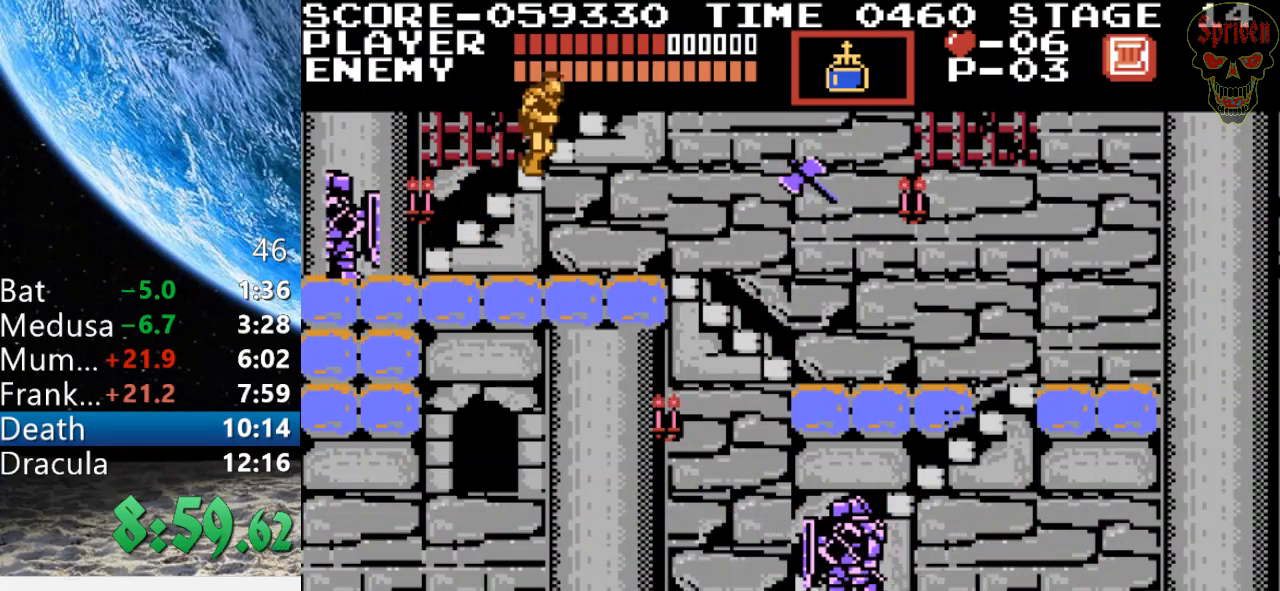
{"buttons": ["DPAD_UP", "DPAD_RIGHT"], "events": []}
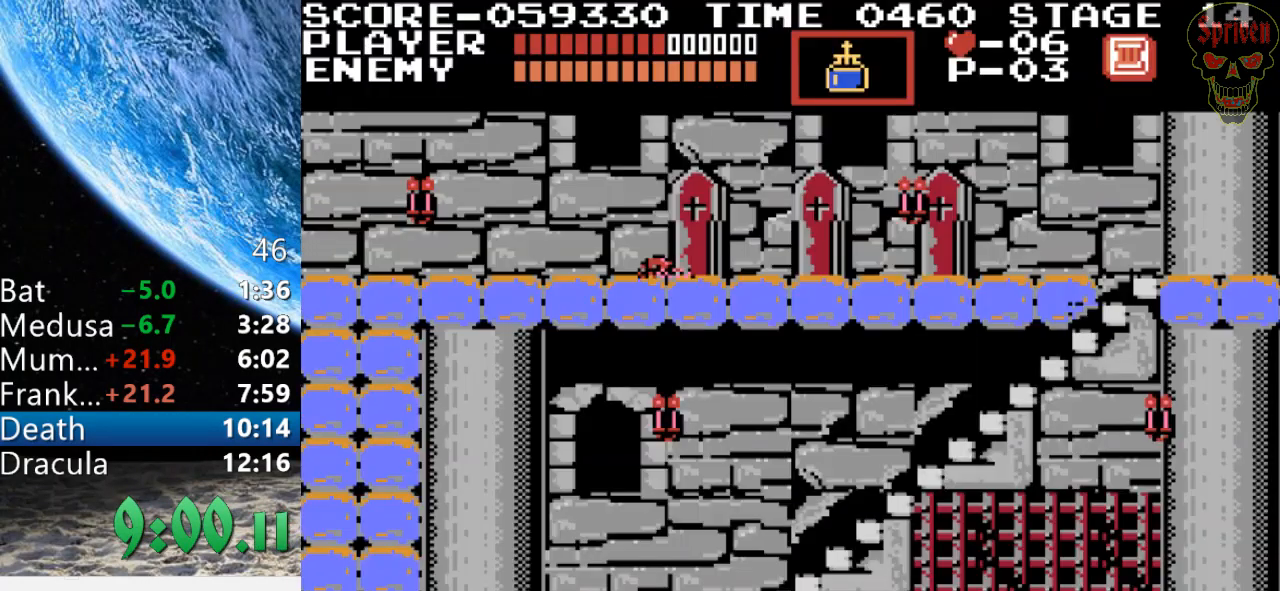
{"buttons": ["DPAD_RIGHT"], "events": [[267, "DPAD_UP", "up"]]}
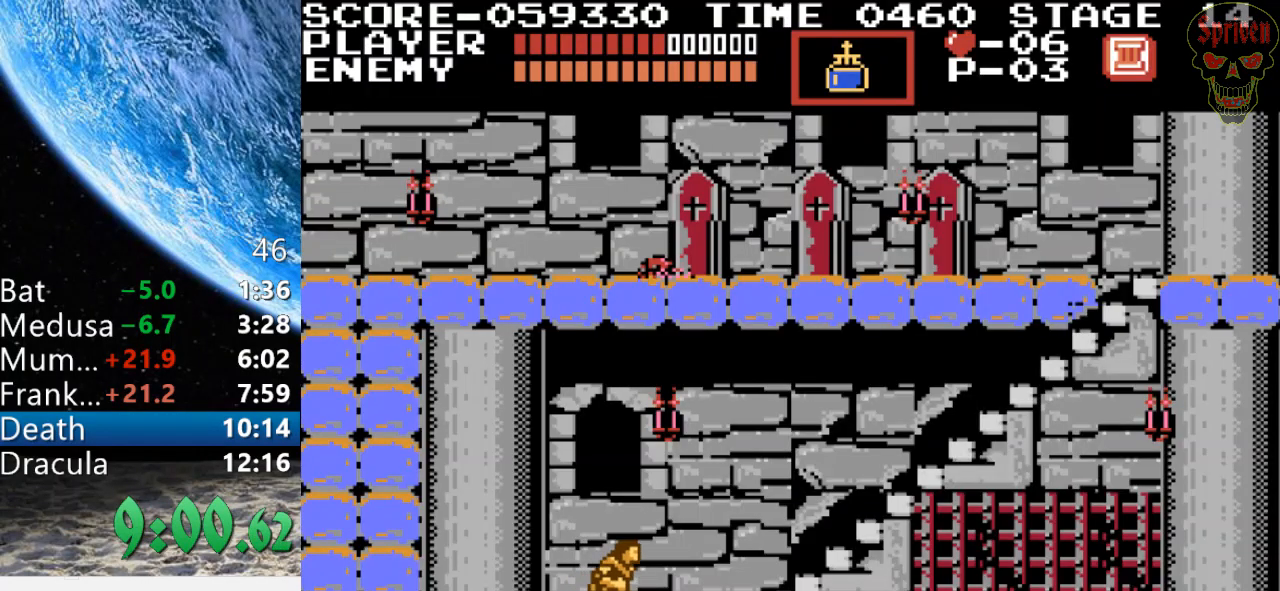
{"buttons": ["DPAD_RIGHT"], "events": []}
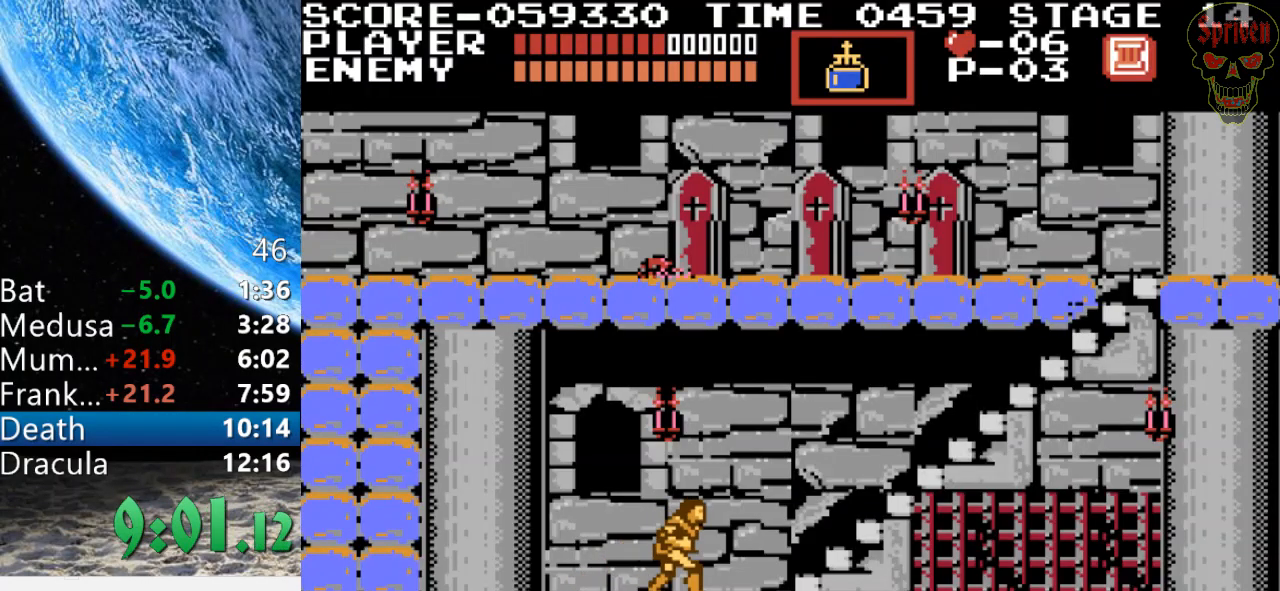
{"buttons": ["DPAD_UP"], "events": [[367, "DPAD_UP", "down"], [467, "DPAD_RIGHT", "up"]]}